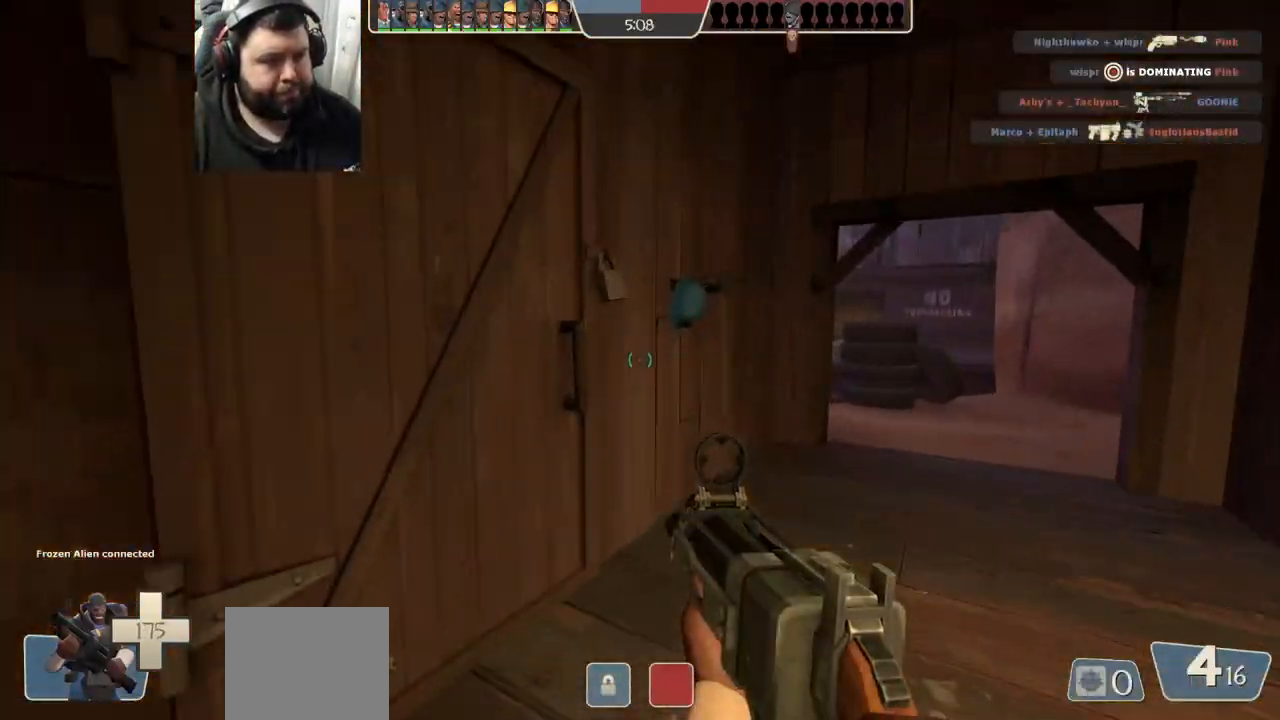
Gameplay with a controller (PlayStation layout); each line is a JSON object with the inputs held at the frame after it. "events" lists button and stick changes between this image and that frame as [ms after this image, input, new state], when the widget could be followed in between.
{"buttons": [], "left_stick": "up-right", "right_stick": "center", "events": [[50, "SQUARE", "down"], [50, "left_stick", "up-right"], [100, "SQUARE", "up"]]}
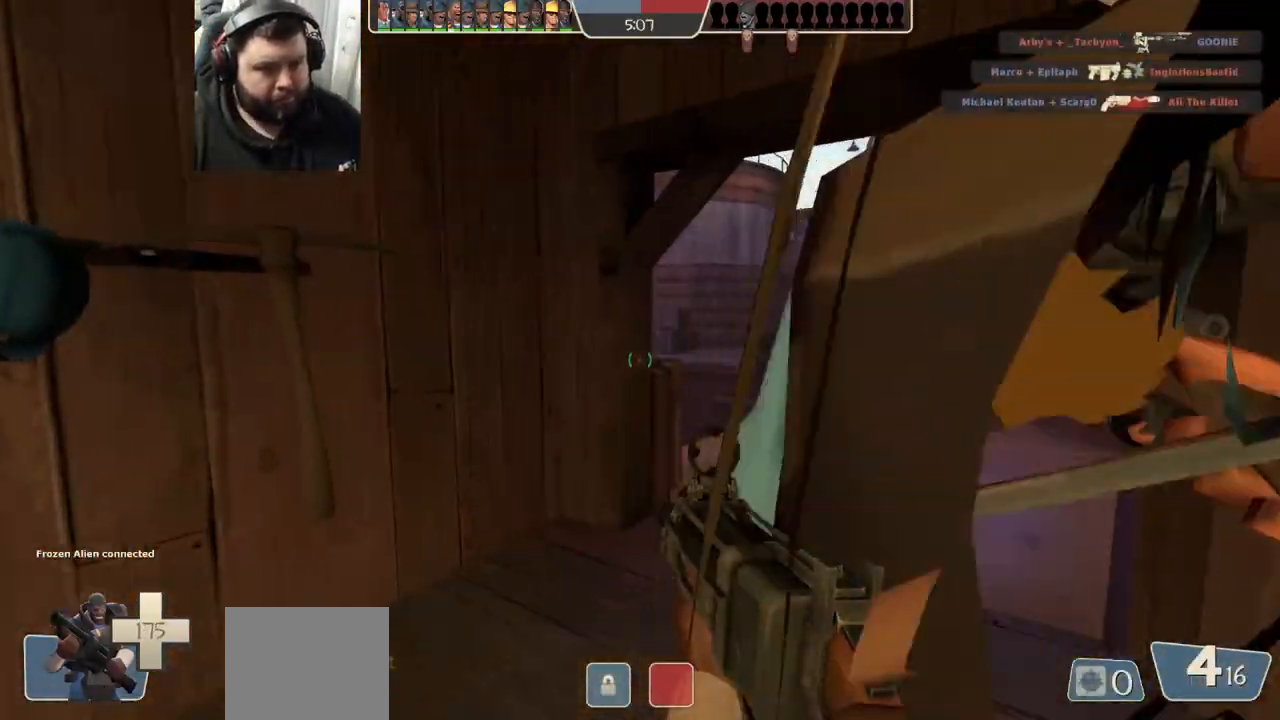
{"buttons": [], "left_stick": "up-right", "right_stick": "center", "events": []}
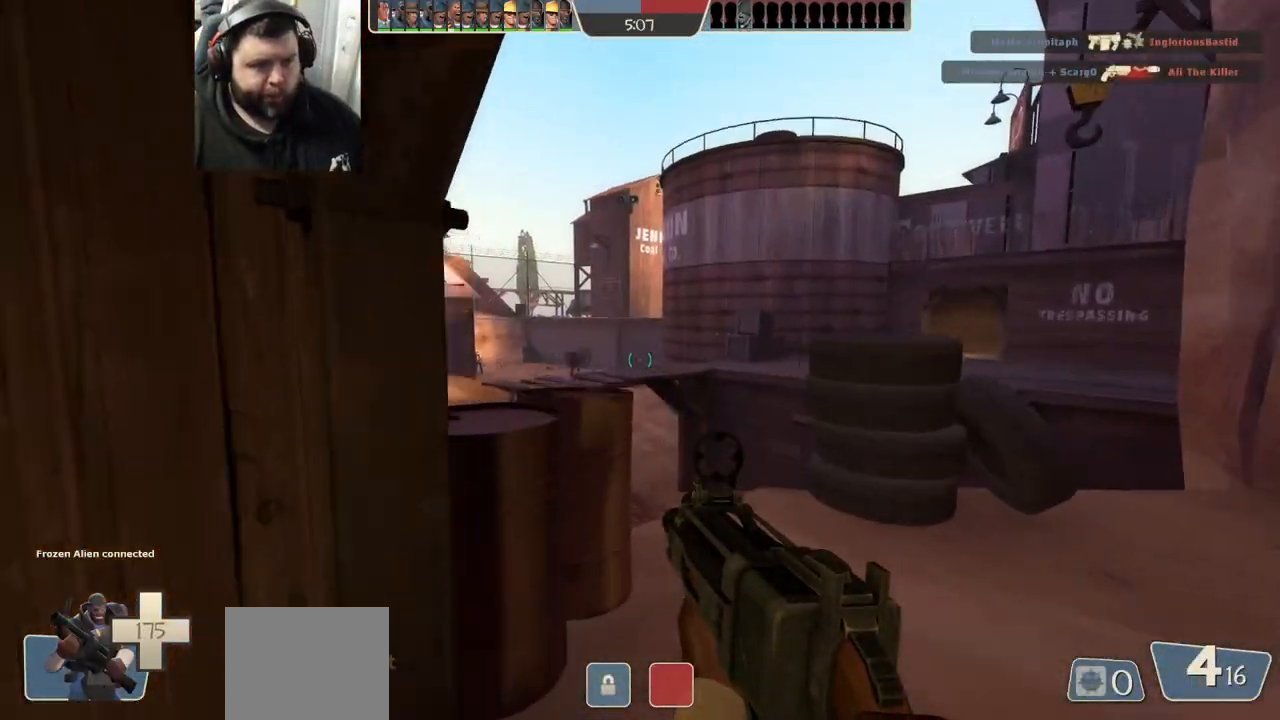
{"buttons": [], "left_stick": "up-right", "right_stick": "center", "events": [[50, "left_stick", "up"], [250, "left_stick", "up-right"]]}
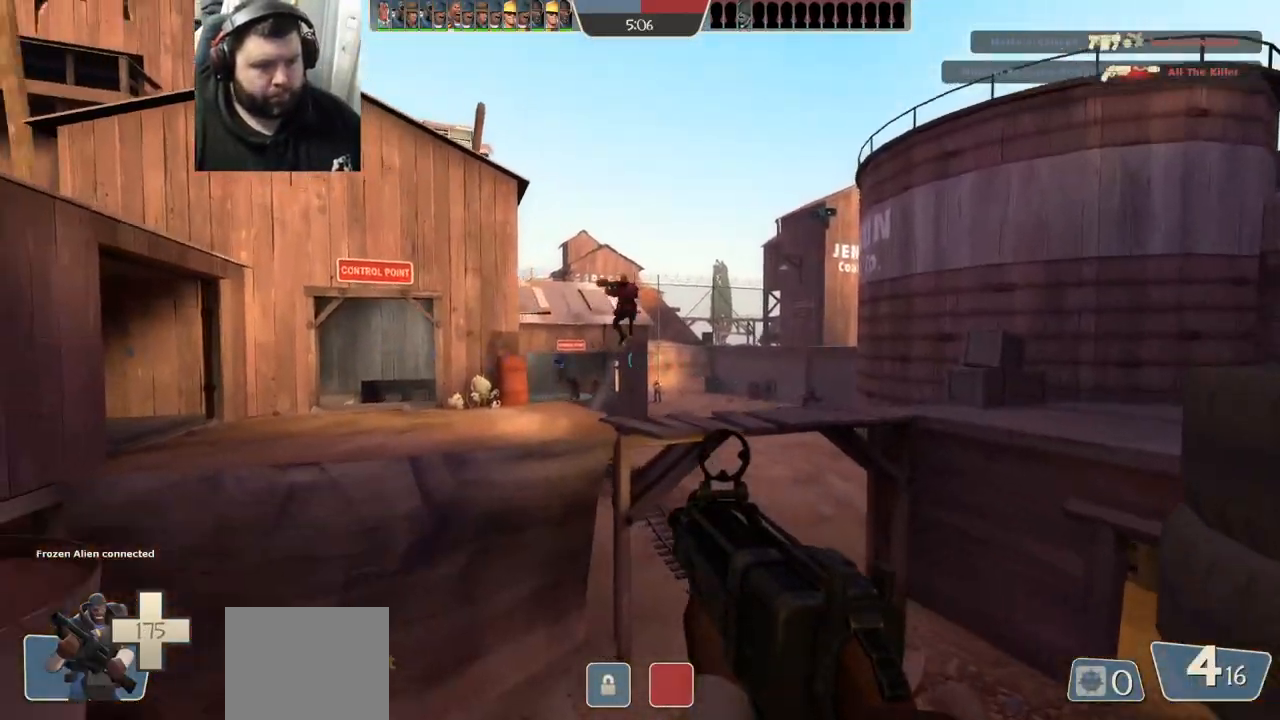
{"buttons": ["R1", "R2"], "left_stick": "up", "right_stick": "center", "events": [[67, "R2", "down"], [67, "left_stick", "down-right"], [133, "left_stick", "down-left"], [283, "left_stick", "up"], [367, "R1", "down"]]}
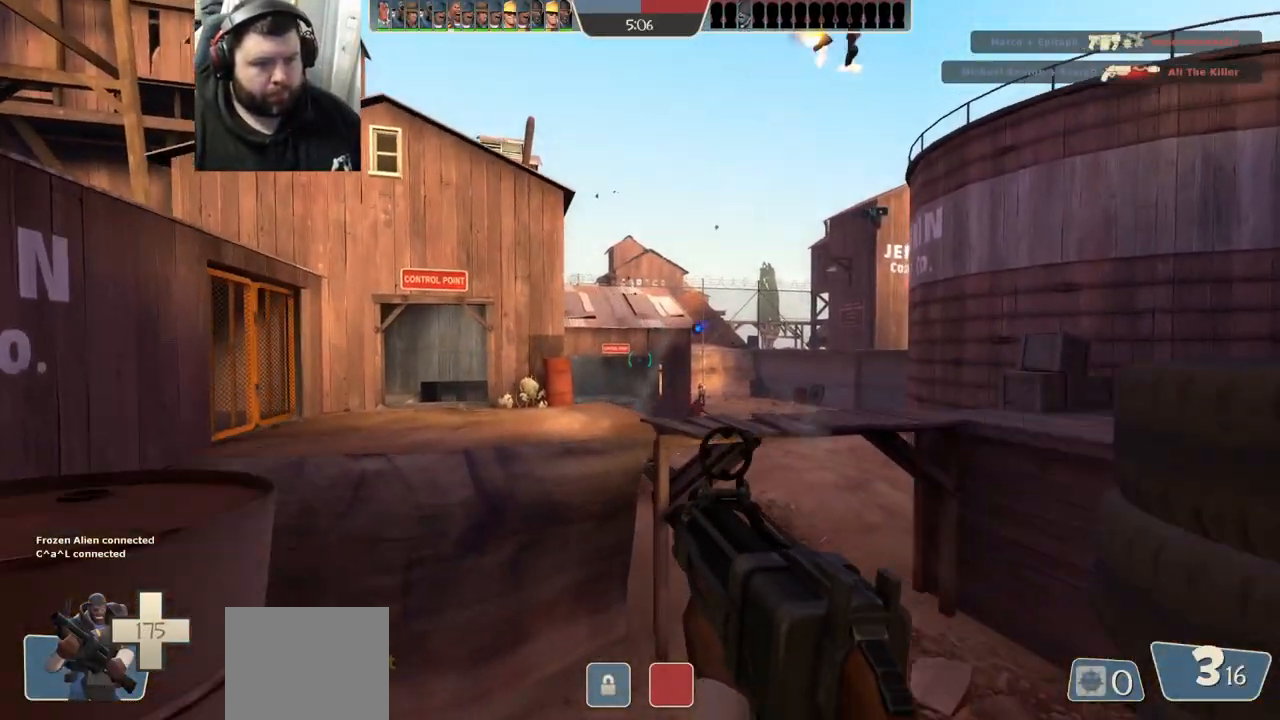
{"buttons": ["R2"], "left_stick": "up-right", "right_stick": "center", "events": [[67, "R1", "up"], [67, "left_stick", "down"], [217, "left_stick", "down-left"], [317, "R1", "down"], [400, "R1", "up"], [400, "left_stick", "up-left"], [450, "left_stick", "up-right"]]}
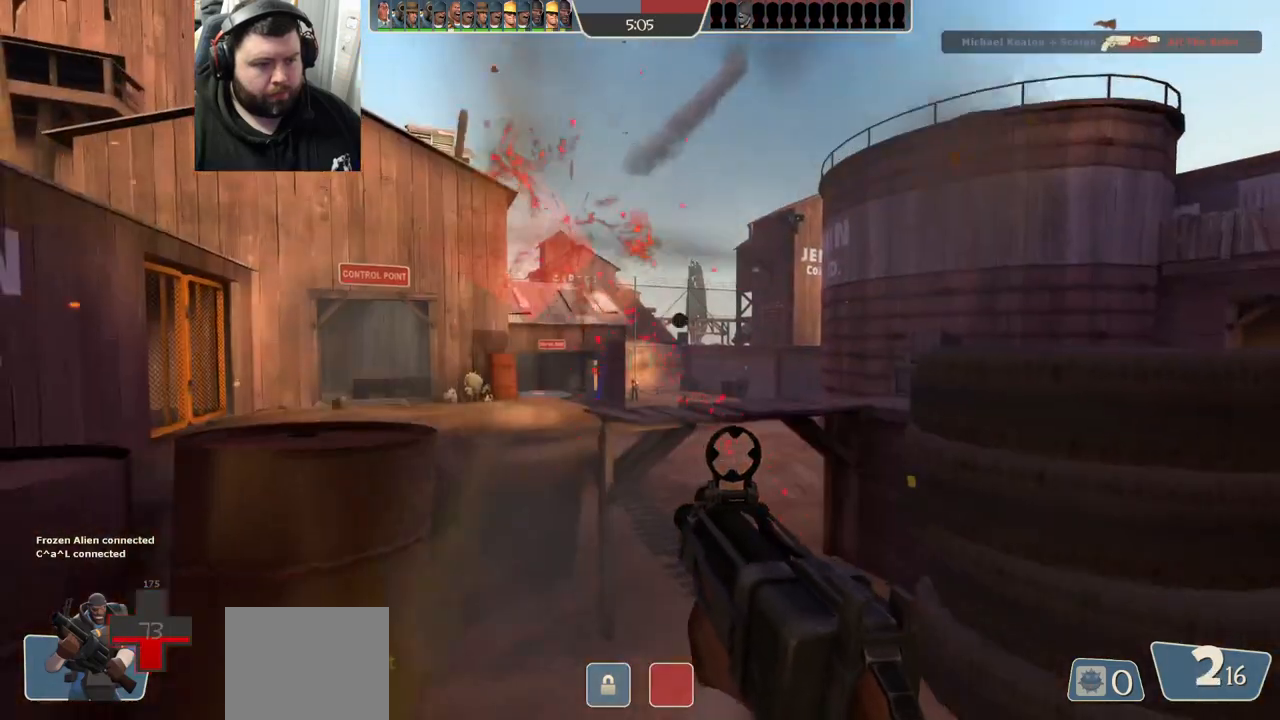
{"buttons": [], "left_stick": "left", "right_stick": "up-left", "events": [[33, "left_stick", "down-right"], [183, "left_stick", "down-left"], [283, "left_stick", "left"], [500, "R2", "up"], [500, "right_stick", "up-left"]]}
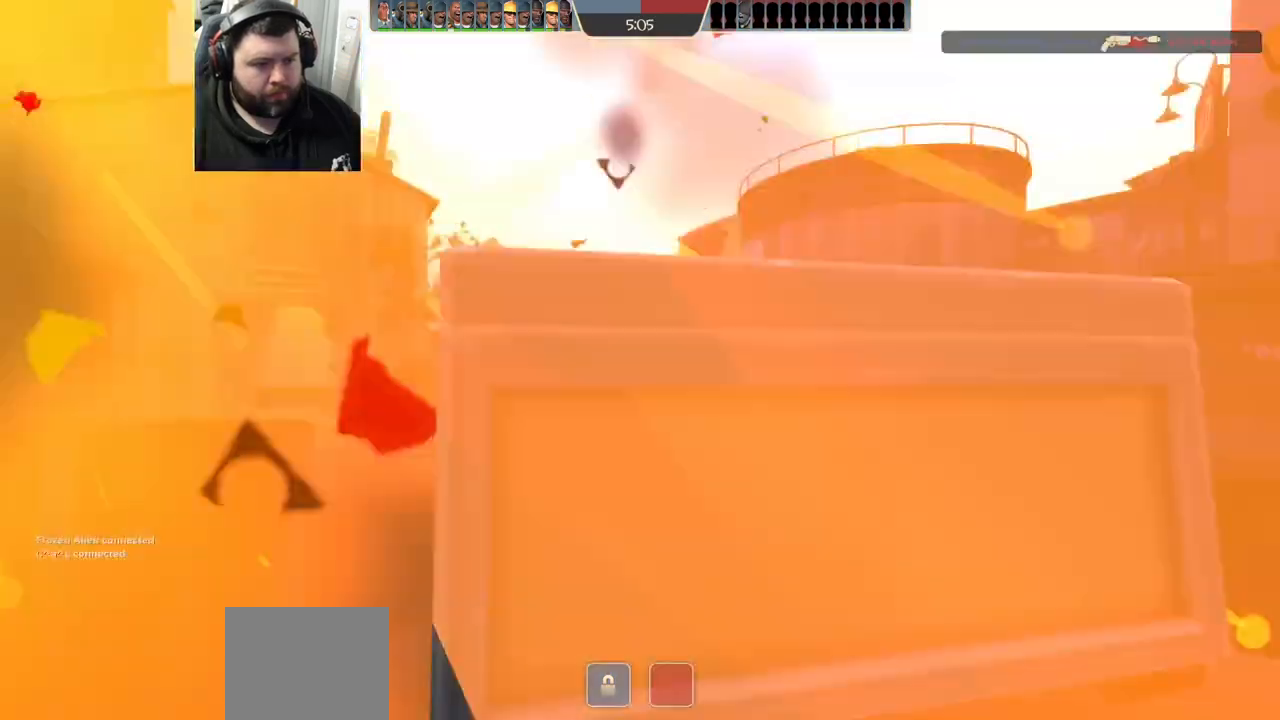
{"buttons": ["SQUARE"], "left_stick": "center", "right_stick": "center", "events": [[117, "left_stick", "up"], [183, "right_stick", "center"], [317, "SQUARE", "down"], [317, "left_stick", "center"], [383, "SQUARE", "up"], [467, "SQUARE", "down"]]}
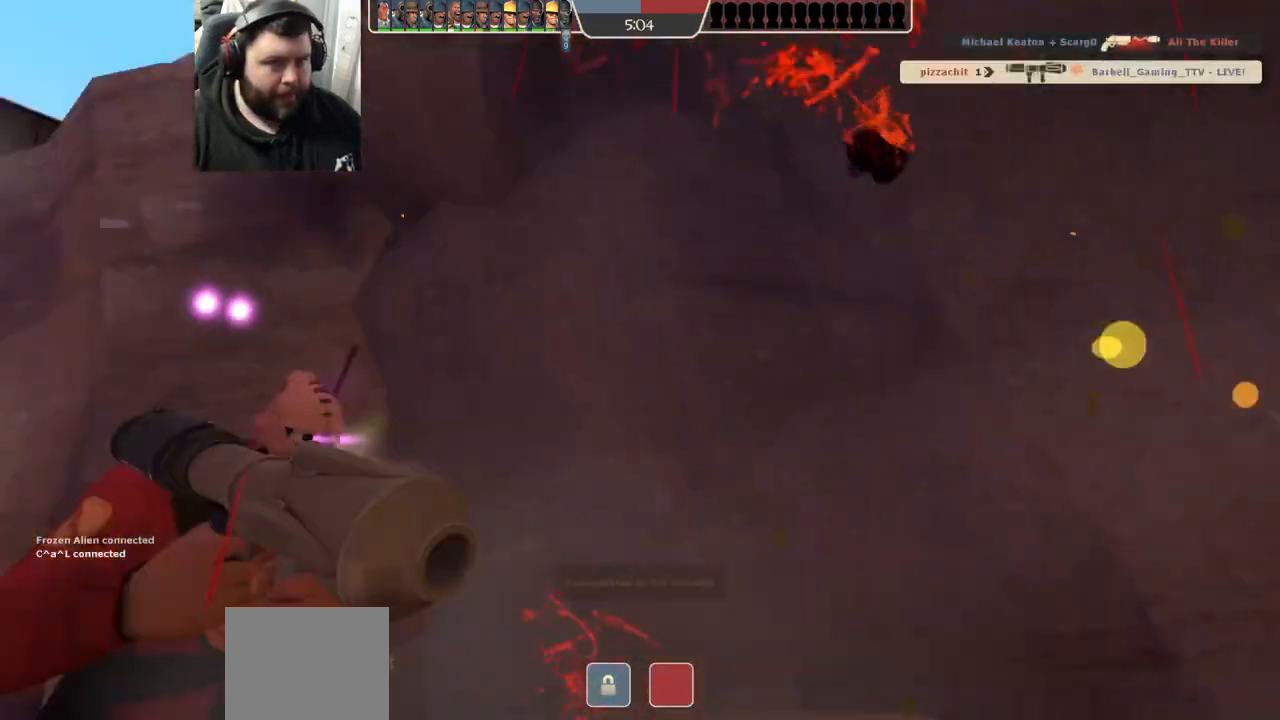
{"buttons": [], "left_stick": "center", "right_stick": "center", "events": [[50, "SQUARE", "up"], [183, "SQUARE", "down"], [250, "SQUARE", "up"]]}
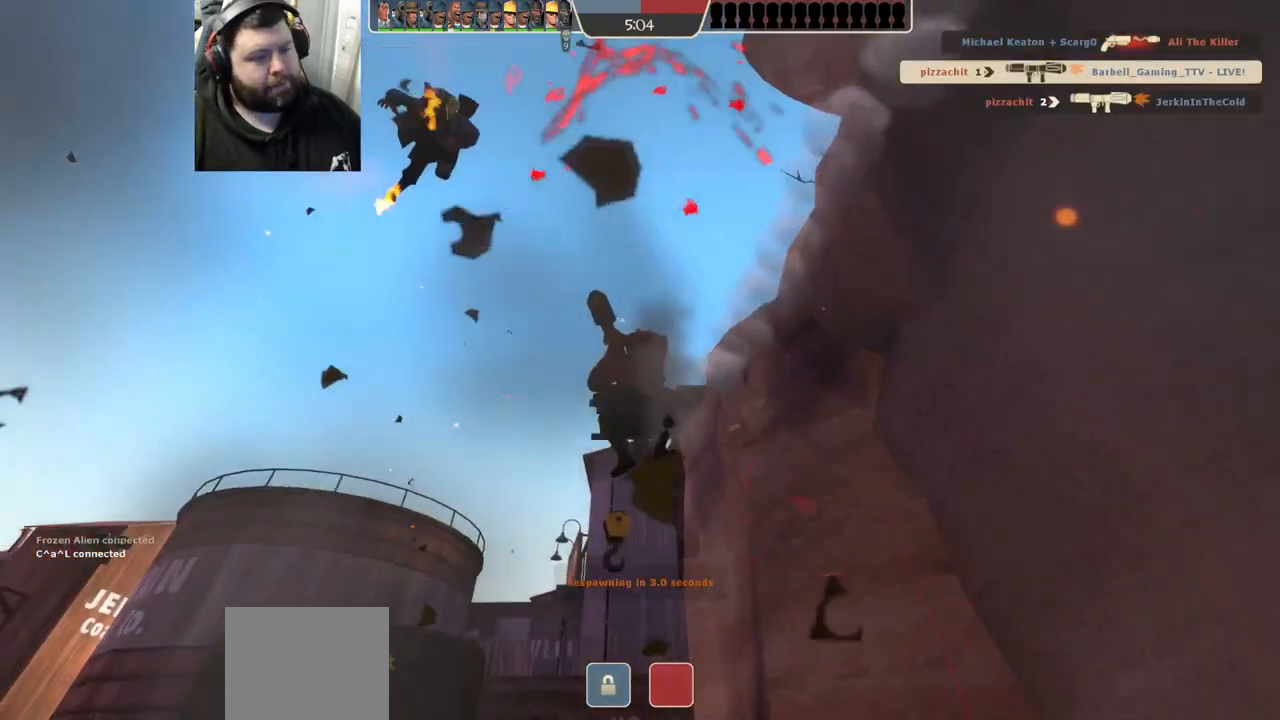
{"buttons": [], "left_stick": "center", "right_stick": "center", "events": []}
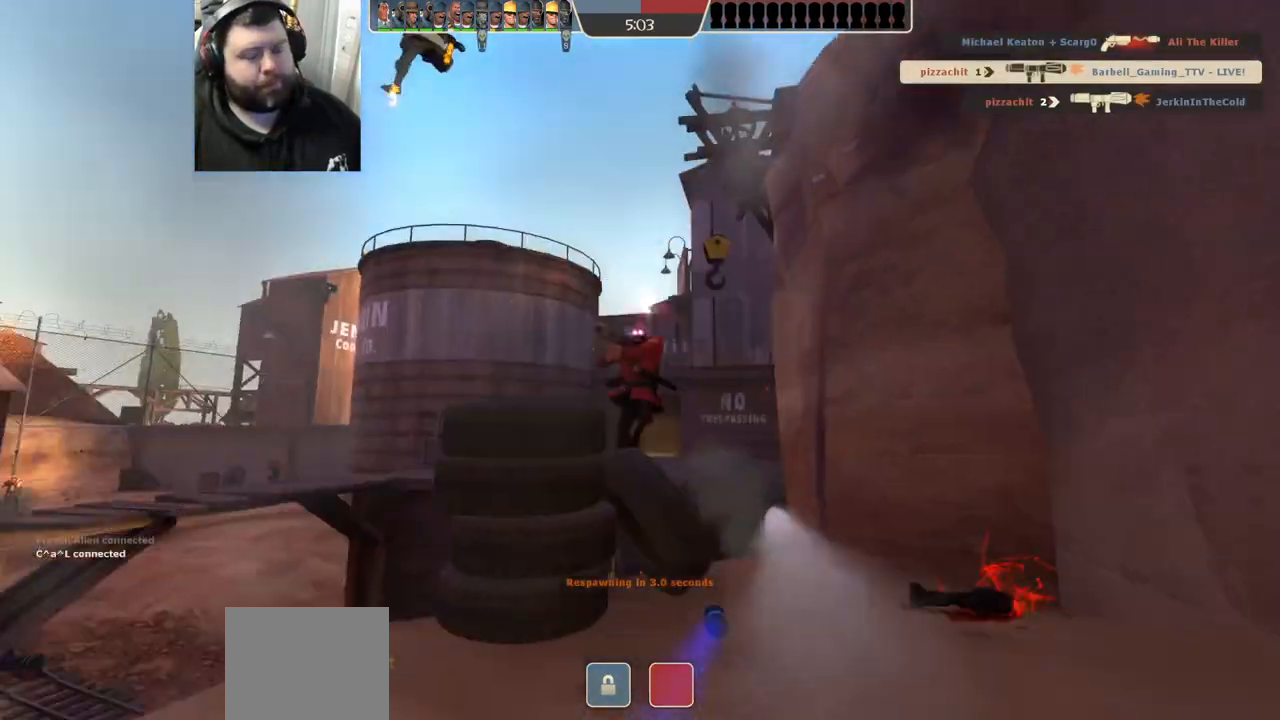
{"buttons": [], "left_stick": "center", "right_stick": "center", "events": []}
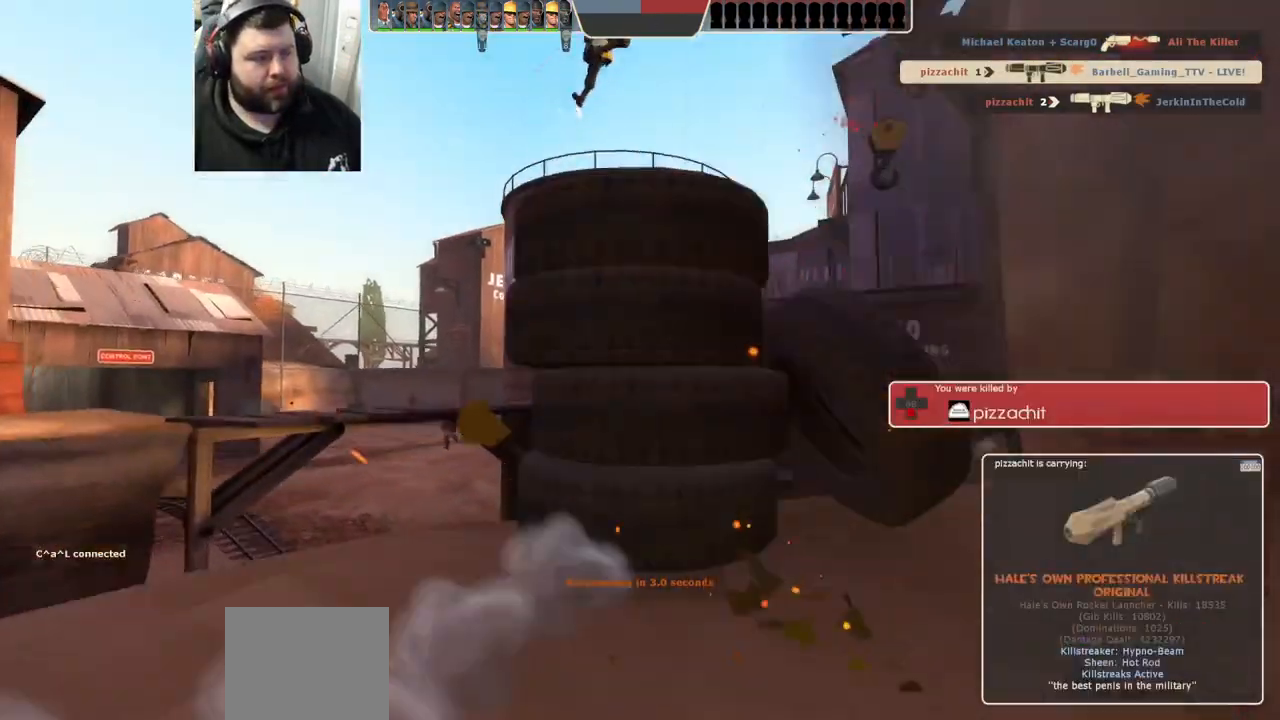
{"buttons": [], "left_stick": "center", "right_stick": "center", "events": []}
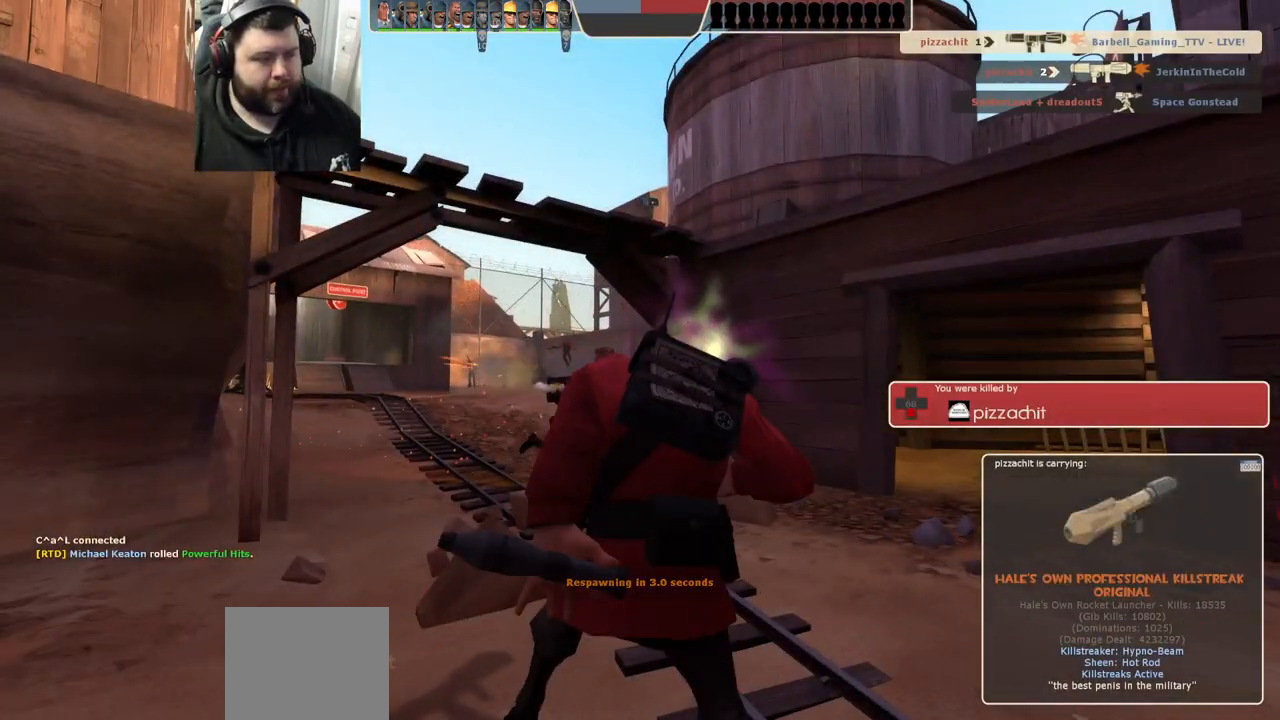
{"buttons": [], "left_stick": "up", "right_stick": "center", "events": [[33, "left_stick", "up-right"], [83, "left_stick", "up"]]}
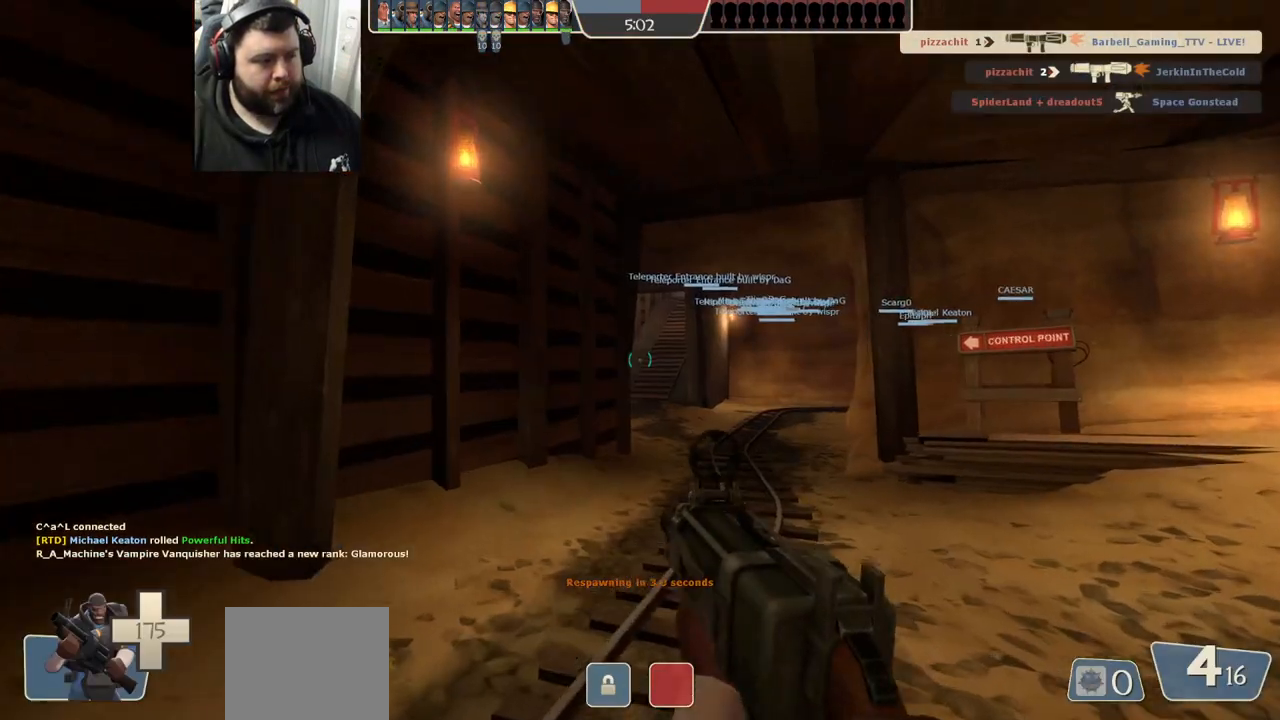
{"buttons": ["SQUARE"], "left_stick": "up", "right_stick": "center", "events": [[300, "SQUARE", "down"], [383, "SQUARE", "up"], [500, "SQUARE", "down"]]}
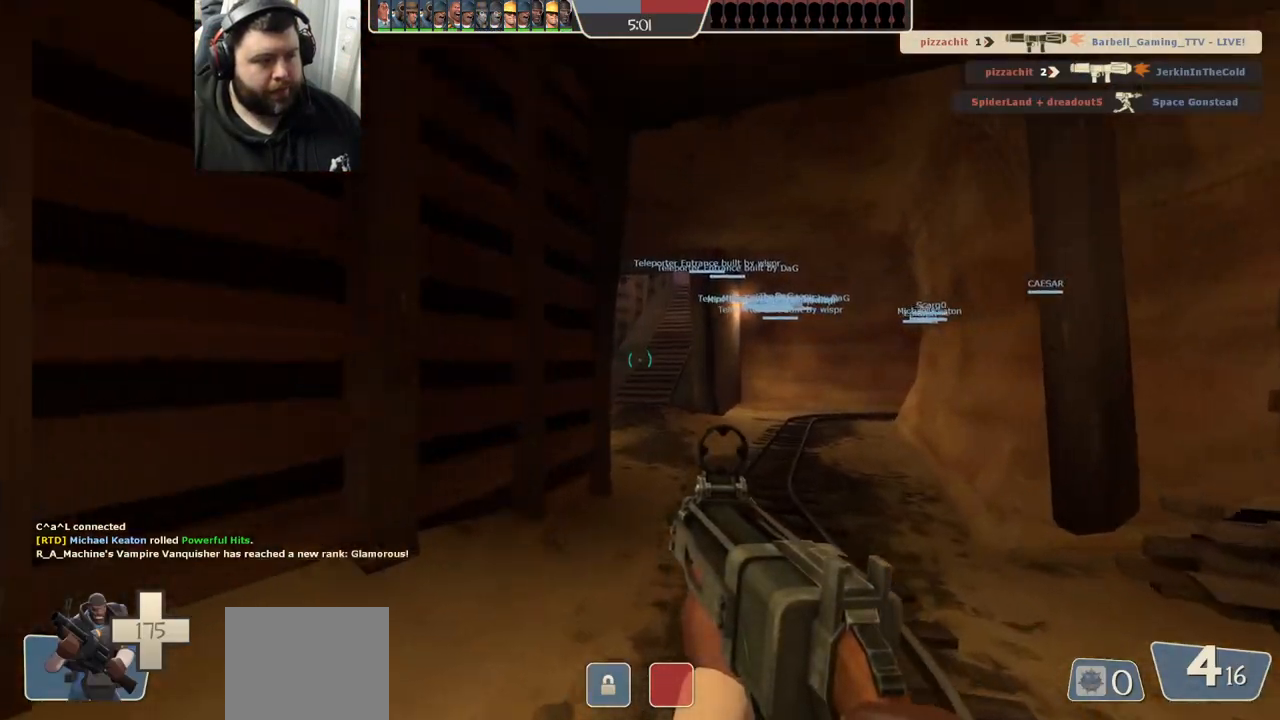
{"buttons": [], "left_stick": "up", "right_stick": "center", "events": [[67, "SQUARE", "up"], [217, "SQUARE", "down"], [267, "SQUARE", "up"], [417, "SQUARE", "down"], [450, "SQUARE", "up"]]}
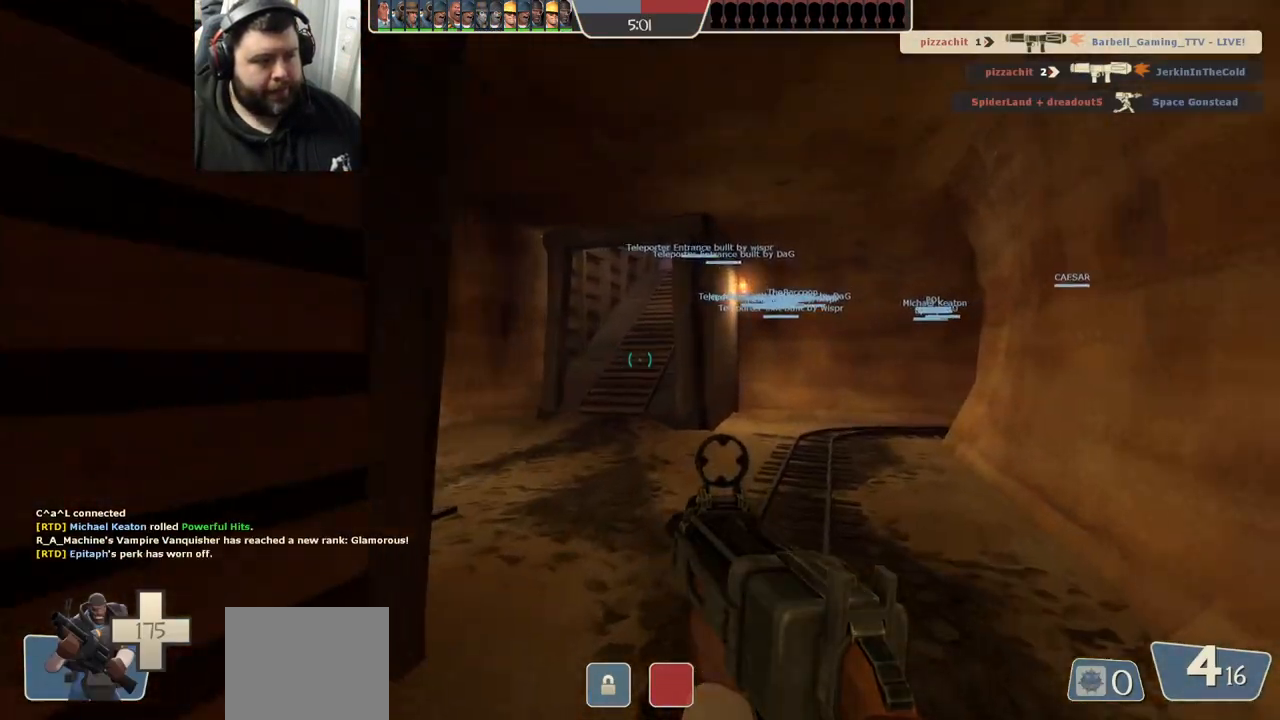
{"buttons": [], "left_stick": "up", "right_stick": "center", "events": [[50, "SQUARE", "down"], [100, "SQUARE", "up"], [217, "SQUARE", "down"], [267, "SQUARE", "up"], [400, "SQUARE", "down"], [500, "SQUARE", "up"]]}
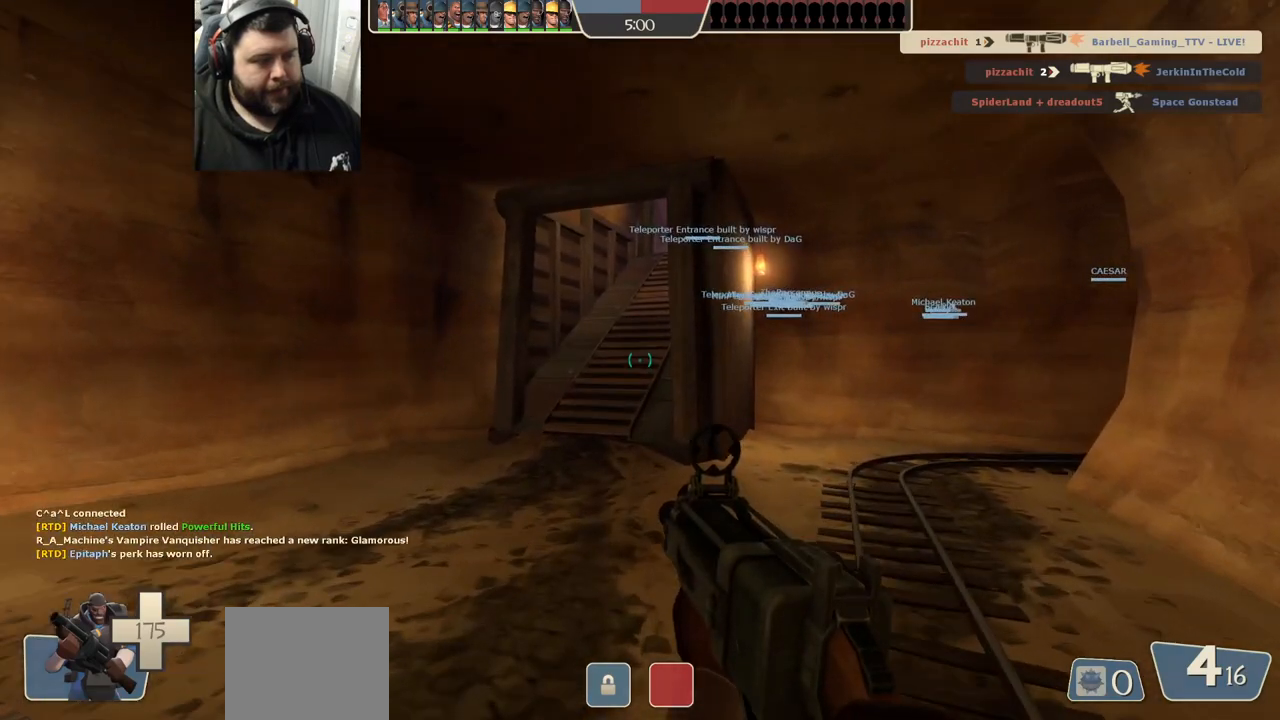
{"buttons": [], "left_stick": "up", "right_stick": "center", "events": []}
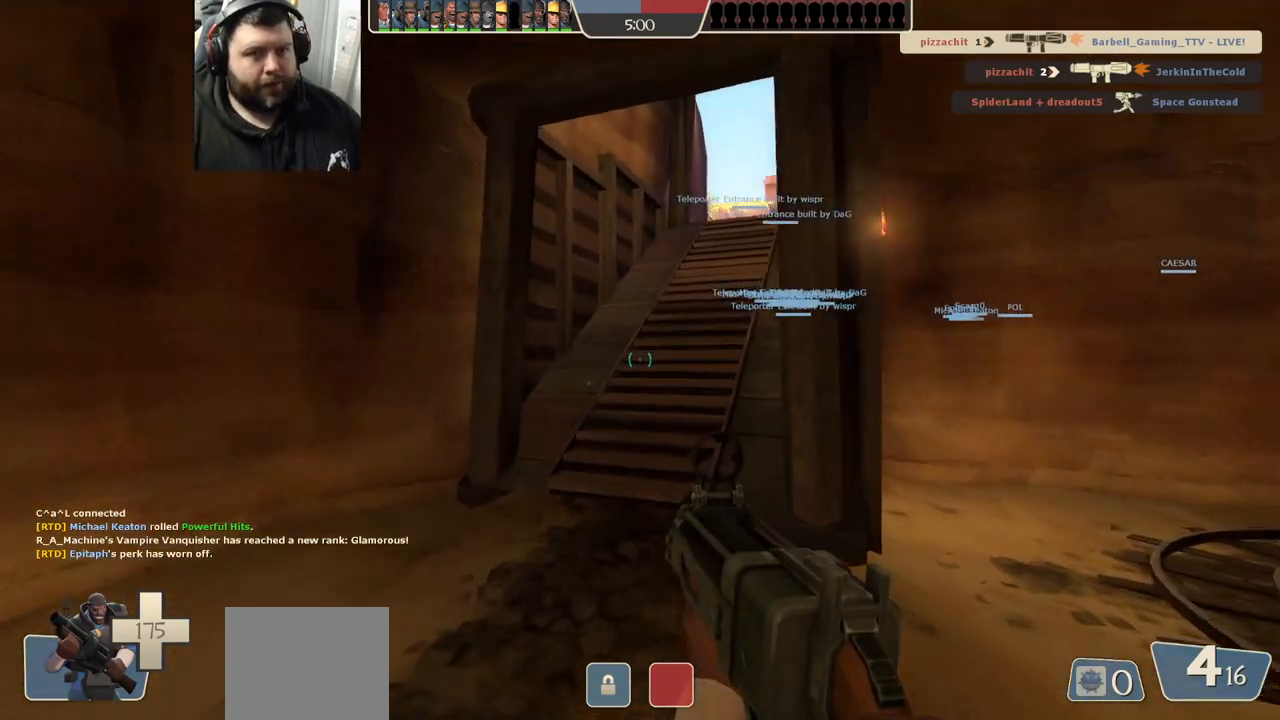
{"buttons": [], "left_stick": "up", "right_stick": "center", "events": [[167, "right_stick", "right"], [200, "left_stick", "up-left"], [250, "right_stick", "center"], [383, "SQUARE", "down"], [450, "SQUARE", "up"], [450, "left_stick", "up"]]}
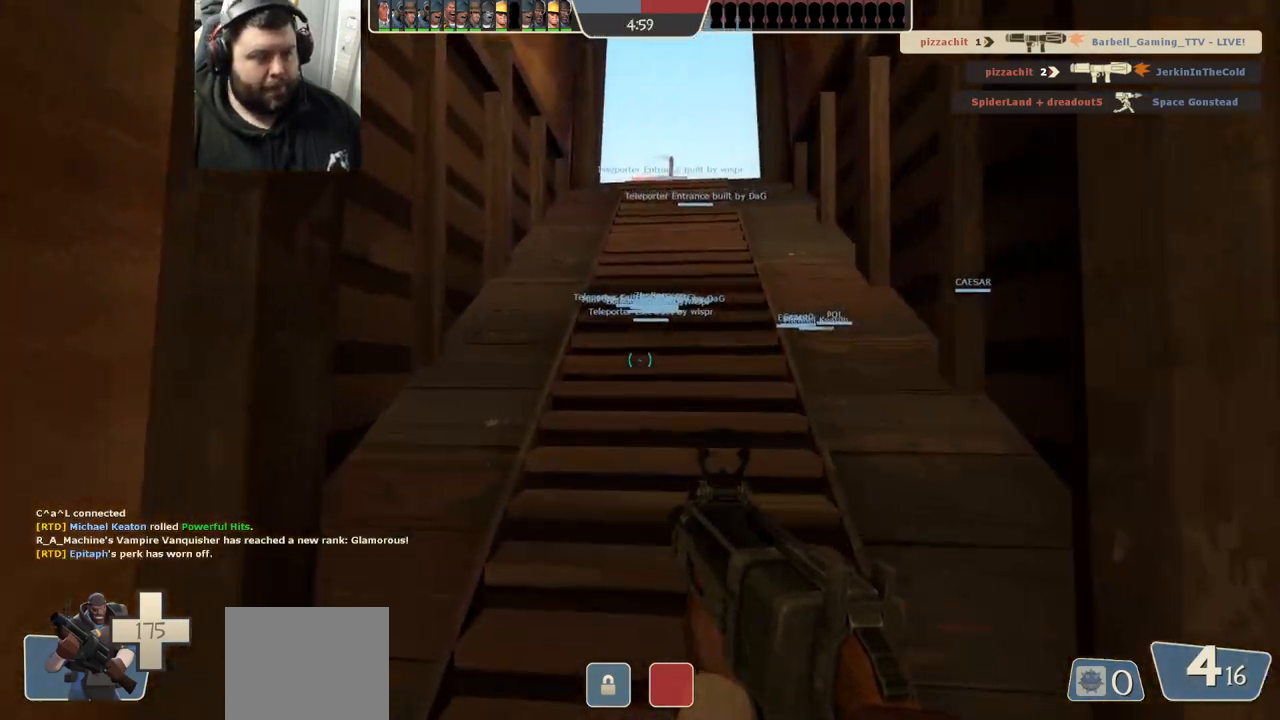
{"buttons": [], "left_stick": "up", "right_stick": "center", "events": [[17, "SQUARE", "down"], [100, "SQUARE", "up"], [233, "SQUARE", "down"], [333, "SQUARE", "up"]]}
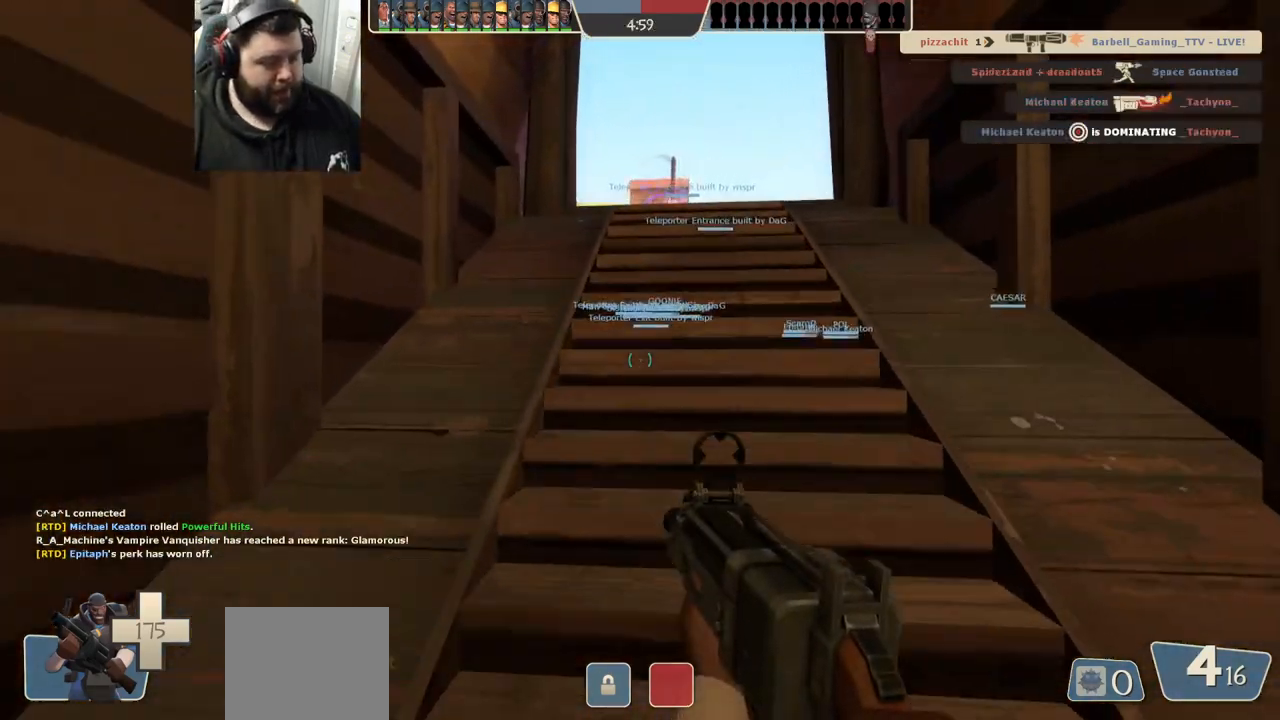
{"buttons": ["SQUARE"], "left_stick": "up", "right_stick": "center", "events": [[50, "right_stick", "right"], [150, "right_stick", "center"], [300, "SQUARE", "down"], [350, "SQUARE", "up"], [450, "SQUARE", "down"]]}
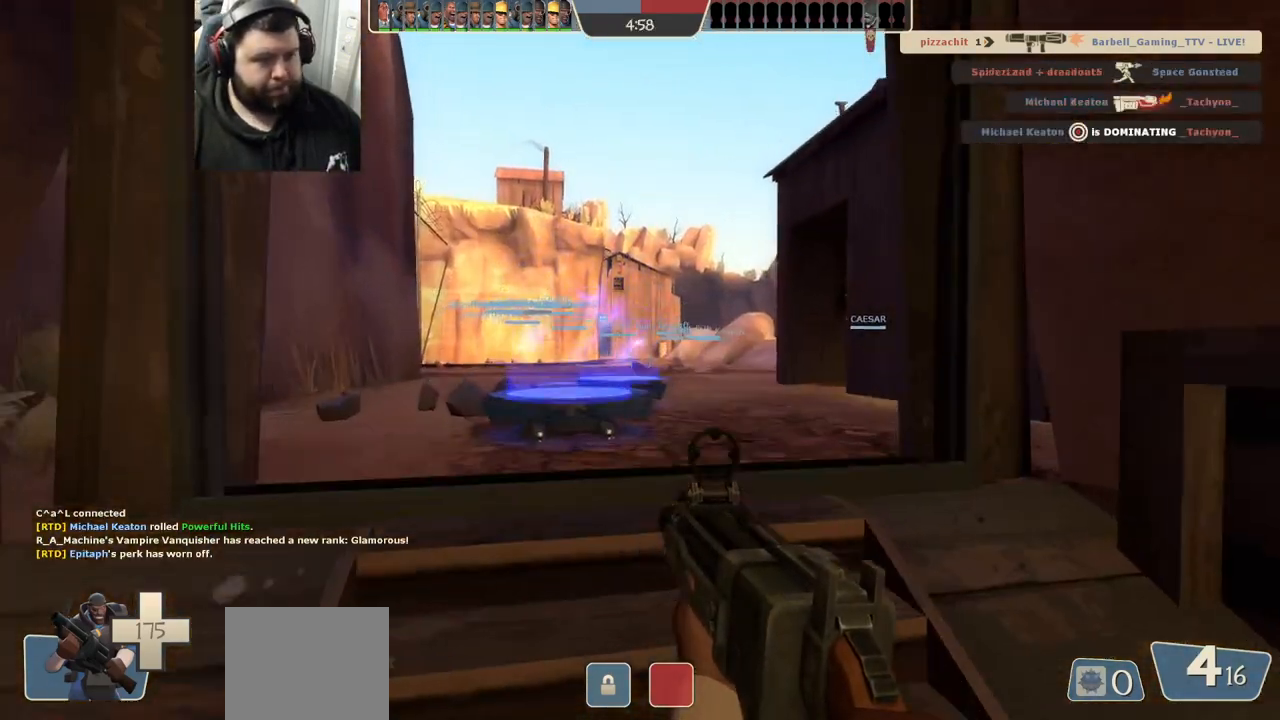
{"buttons": ["SQUARE"], "left_stick": "center", "right_stick": "center", "events": [[33, "SQUARE", "up"], [100, "SQUARE", "down"], [200, "SQUARE", "up"], [283, "SQUARE", "down"], [367, "SQUARE", "up"], [367, "left_stick", "center"], [467, "SQUARE", "down"]]}
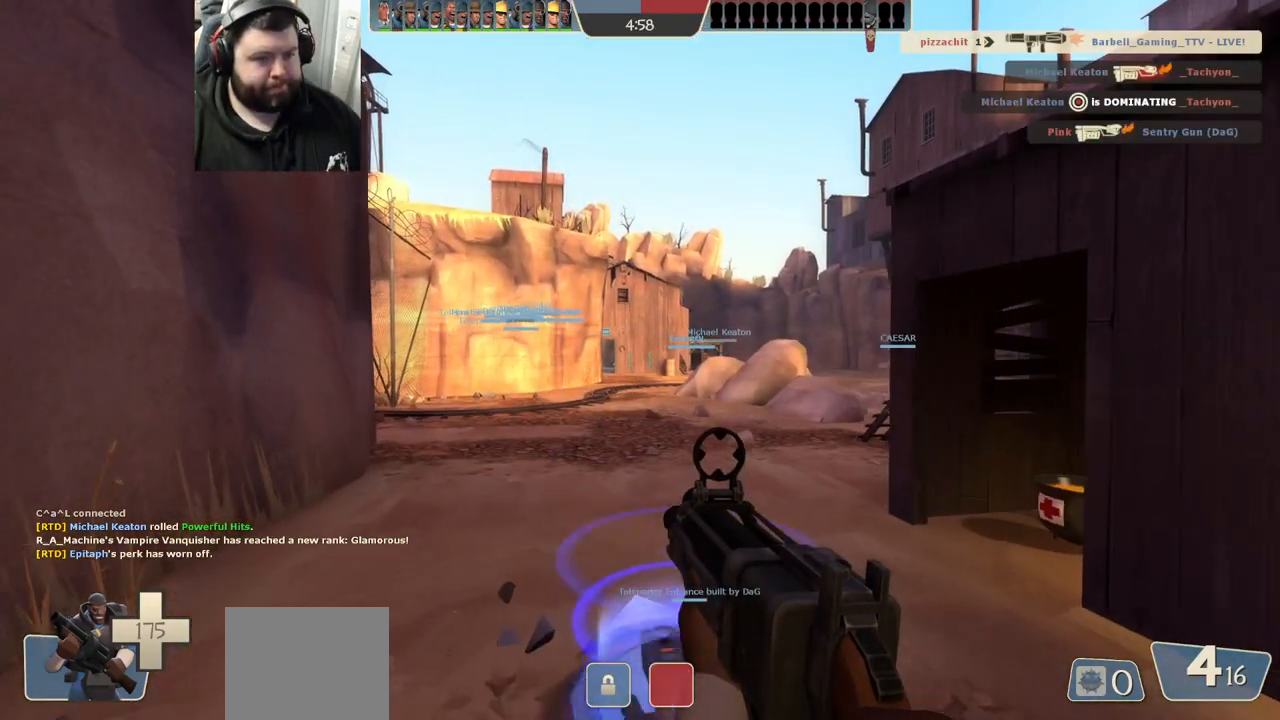
{"buttons": [], "left_stick": "center", "right_stick": "center", "events": [[33, "SQUARE", "up"], [150, "SQUARE", "down"], [183, "SQUARE", "up"], [283, "SQUARE", "down"], [350, "SQUARE", "up"], [433, "SQUARE", "down"], [483, "SQUARE", "up"]]}
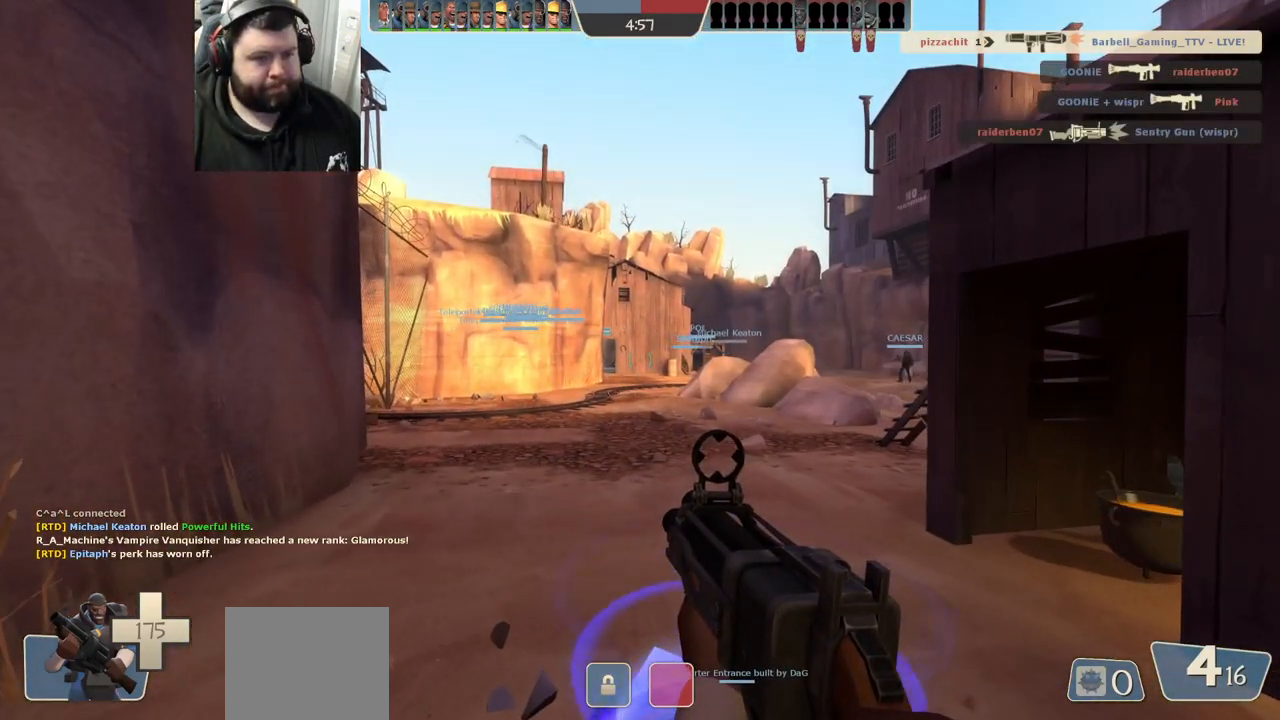
{"buttons": [], "left_stick": "center", "right_stick": "center", "events": [[67, "SQUARE", "down"], [133, "SQUARE", "up"], [233, "SQUARE", "down"], [333, "SQUARE", "up"]]}
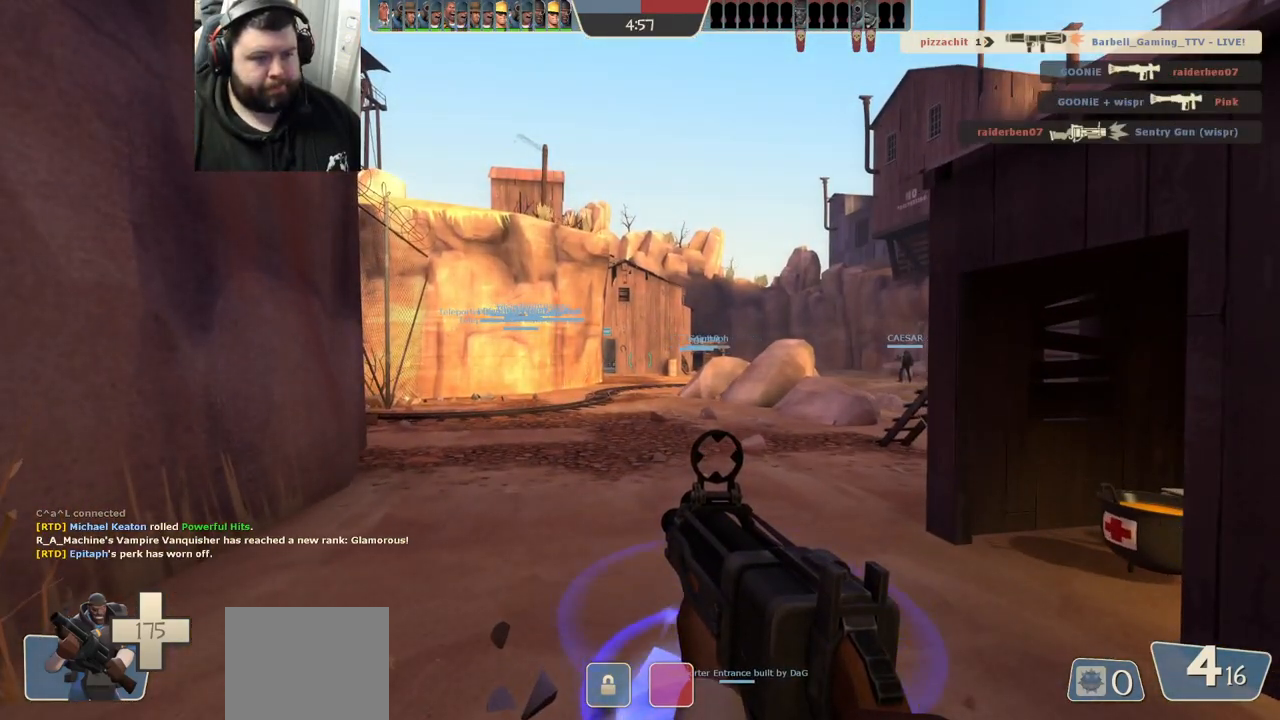
{"buttons": [], "left_stick": "up", "right_stick": "center", "events": [[383, "SQUARE", "down"], [417, "left_stick", "up"], [467, "SQUARE", "up"]]}
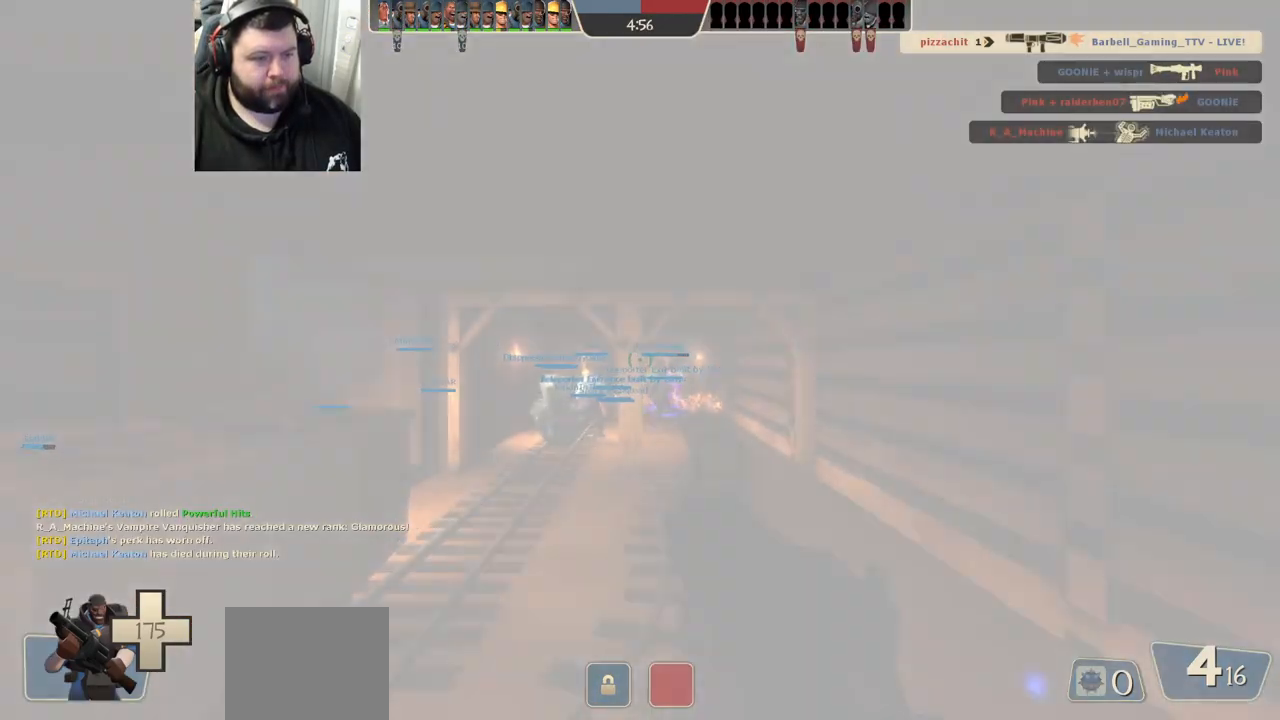
{"buttons": [], "left_stick": "up-right", "right_stick": "center", "events": [[150, "right_stick", "left"], [183, "left_stick", "up-right"], [367, "right_stick", "center"]]}
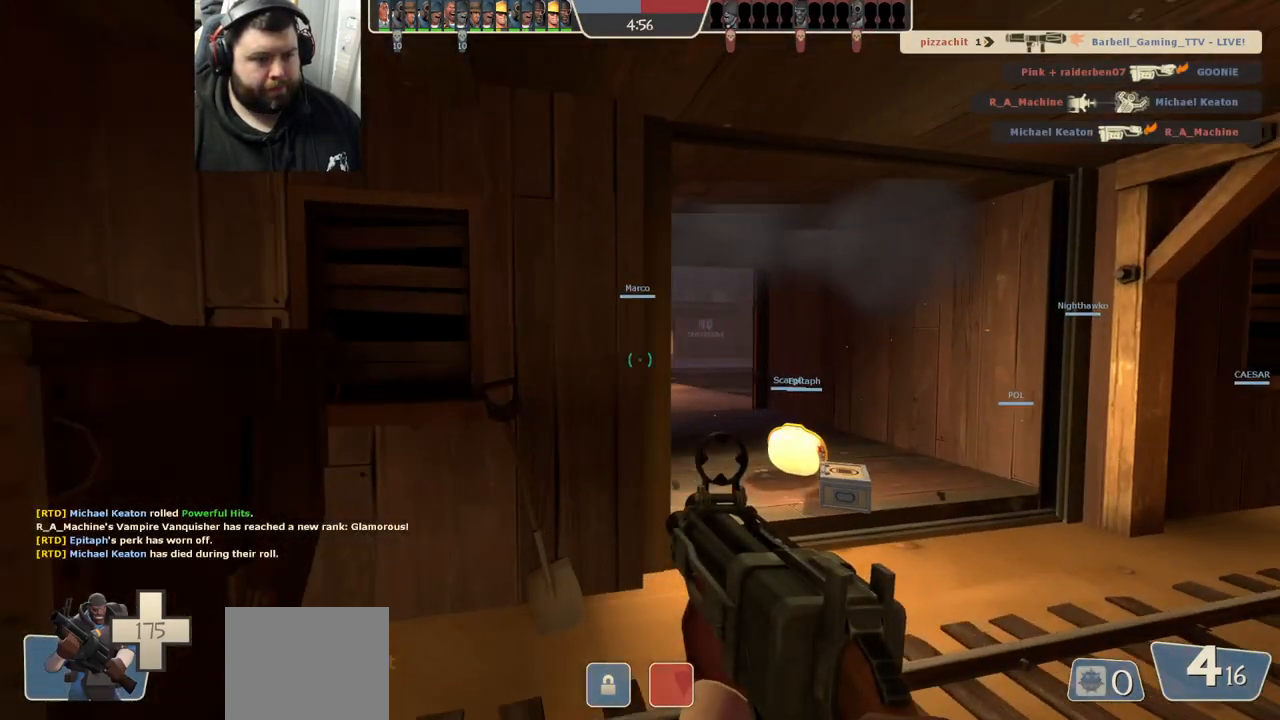
{"buttons": [], "left_stick": "up-right", "right_stick": "center", "events": [[200, "right_stick", "left"], [300, "right_stick", "center"]]}
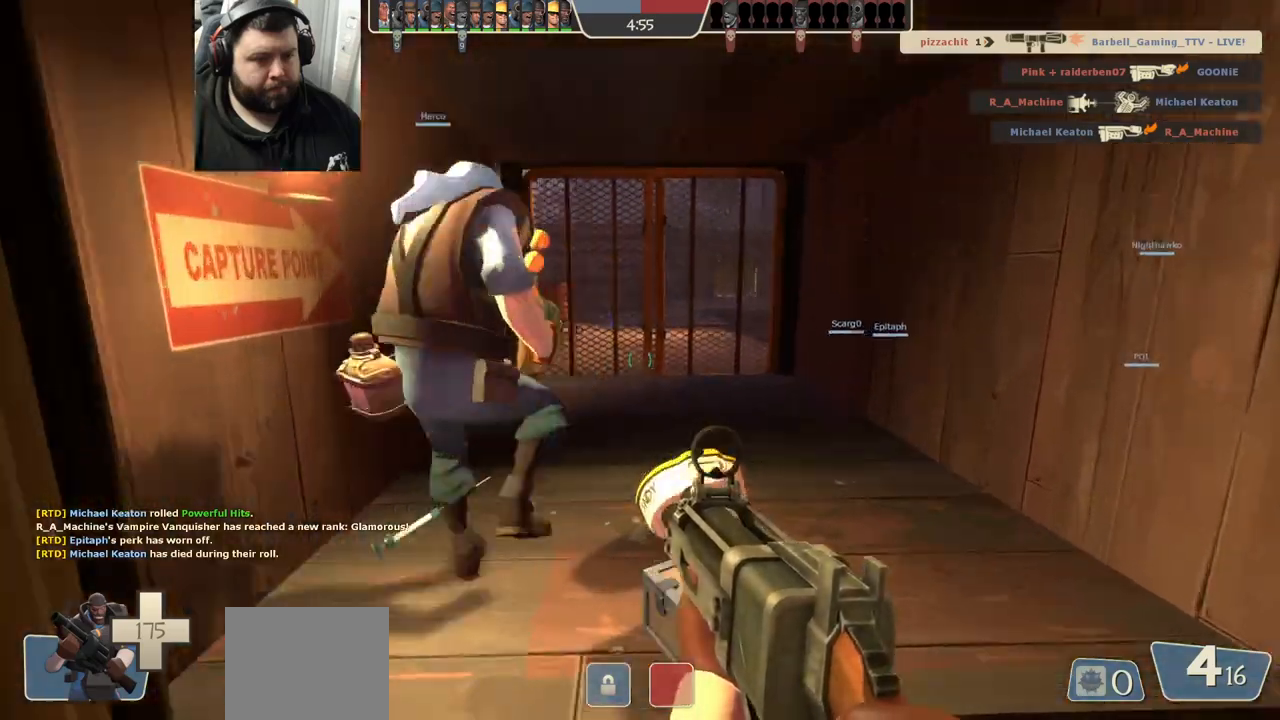
{"buttons": [], "left_stick": "up", "right_stick": "center", "events": [[367, "left_stick", "up"]]}
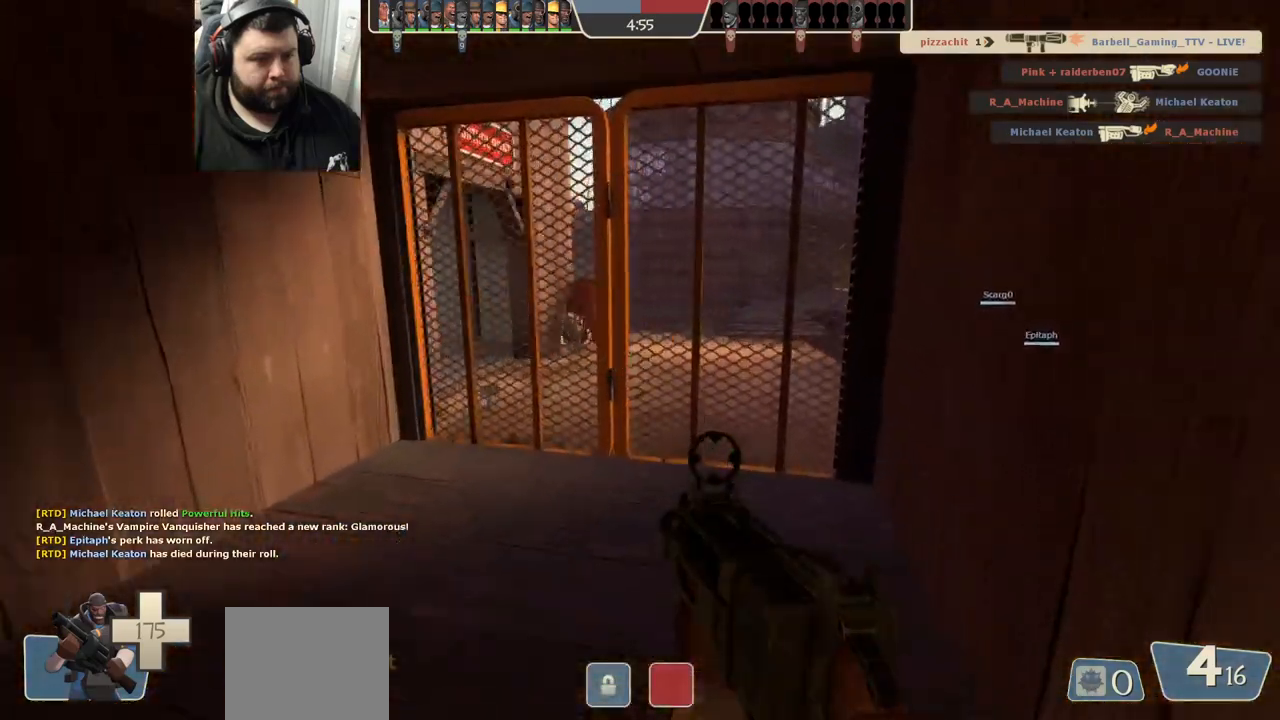
{"buttons": ["R2"], "left_stick": "up-right", "right_stick": "center", "events": [[200, "left_stick", "up-left"], [350, "R1", "down"], [350, "R2", "down"], [450, "left_stick", "up-right"], [483, "R1", "up"]]}
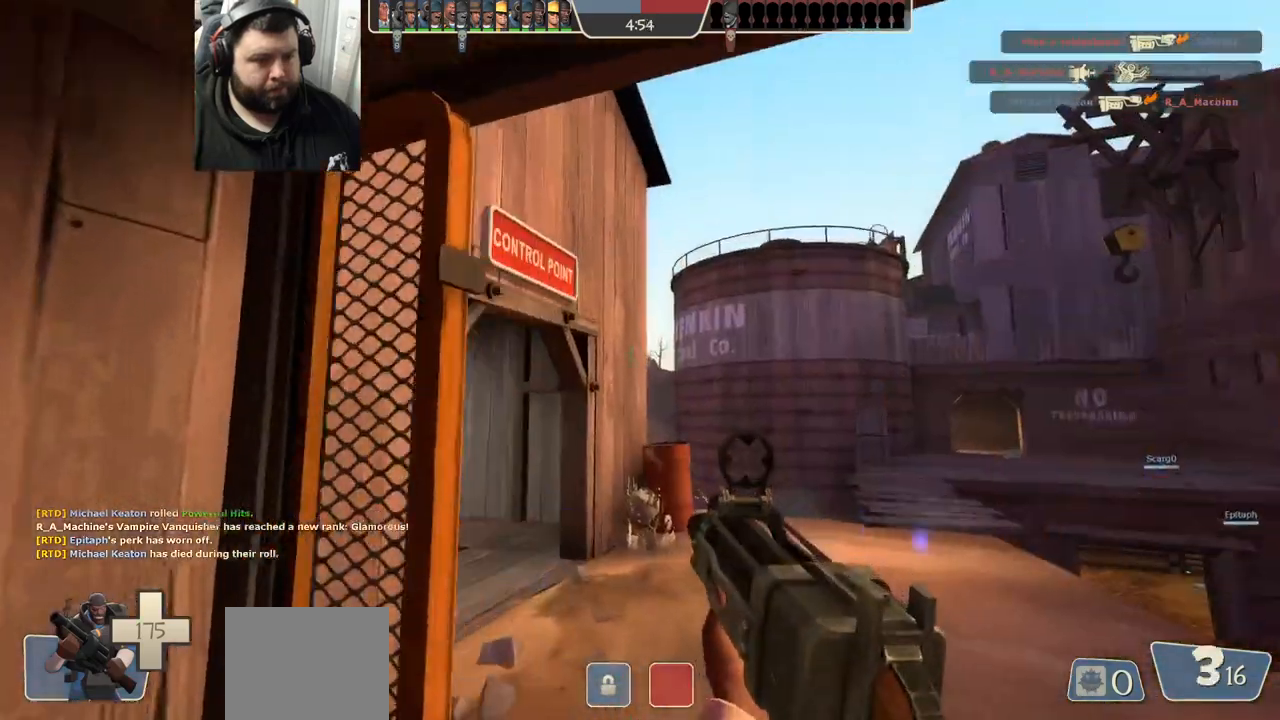
{"buttons": ["R1", "R2"], "left_stick": "down-left", "right_stick": "center", "events": [[33, "R1", "down"], [117, "left_stick", "left"], [233, "left_stick", "down-right"], [350, "left_stick", "down-left"]]}
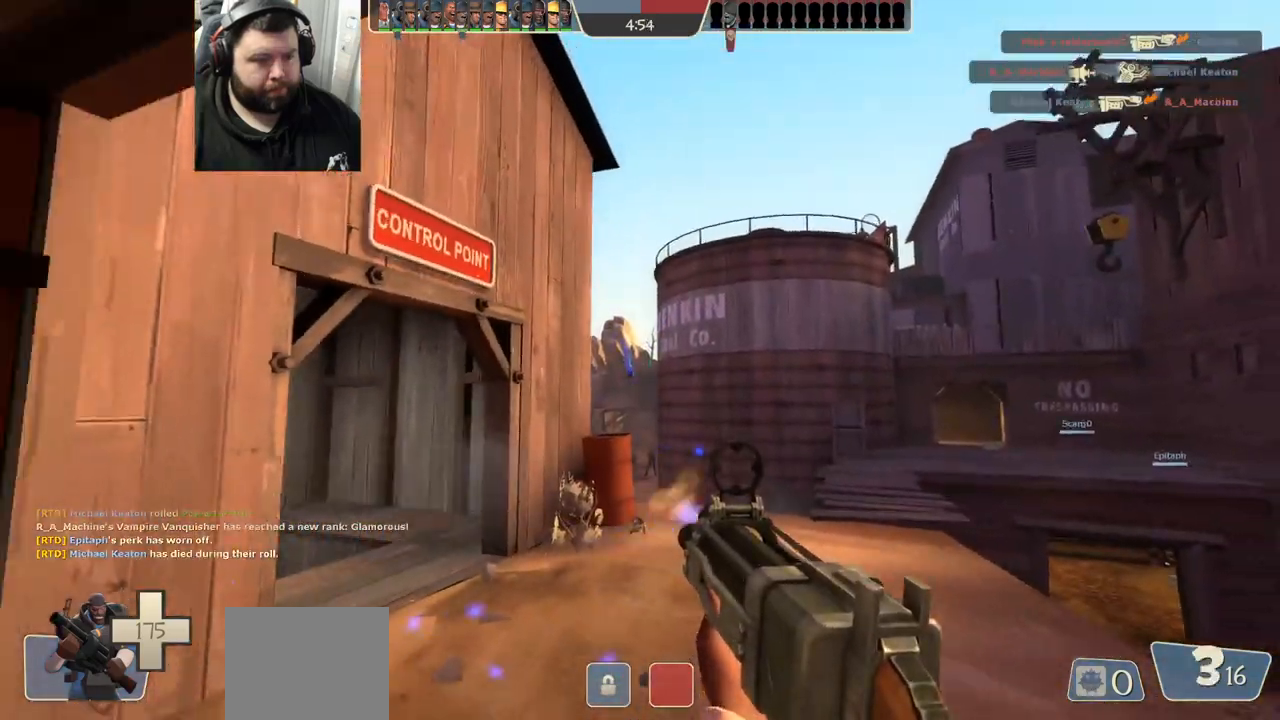
{"buttons": ["R1", "R2"], "left_stick": "up-left", "right_stick": "center", "events": [[117, "left_stick", "up-right"], [200, "left_stick", "up"], [300, "left_stick", "up-left"]]}
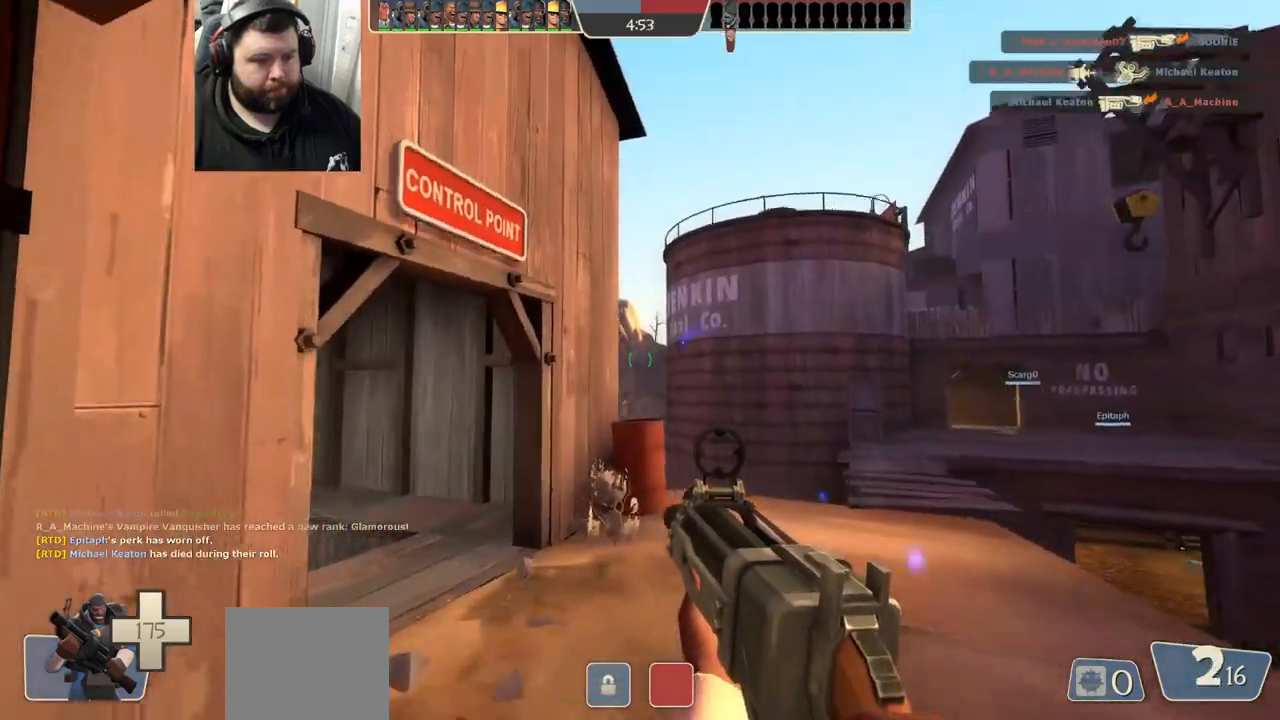
{"buttons": [], "left_stick": "down-left", "right_stick": "center", "events": [[67, "left_stick", "down-left"], [150, "left_stick", "down"], [167, "R1", "up"], [167, "R2", "up"], [350, "left_stick", "down-left"]]}